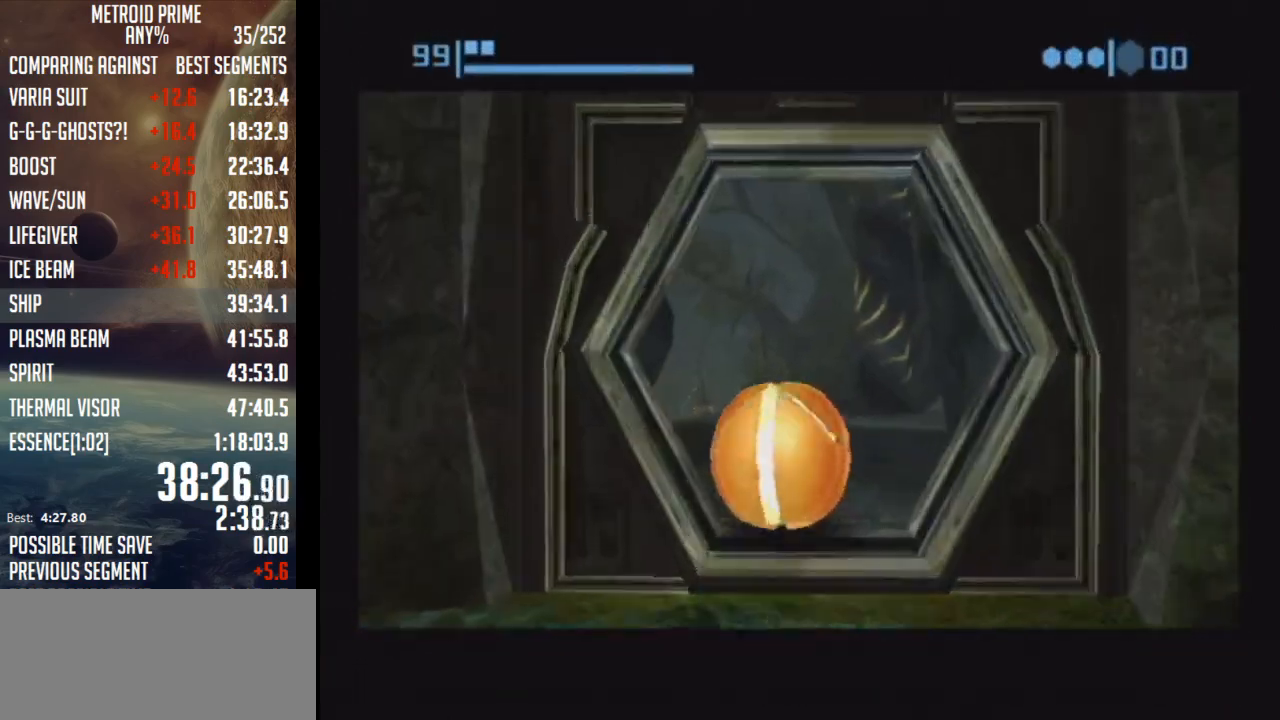
Gameplay with a controller (Nintendo layout); each line is a JSON object with the inputs held at the frame after it. "events" lists button and stick changes between this image and that frame as [ms after this image, input, new state], when the widget could be followed in between. Not read: L3 R3.
{"buttons": ["B"], "left_stick": "up-left", "right_stick": "center", "events": [[433, "left_stick", "up-left"]]}
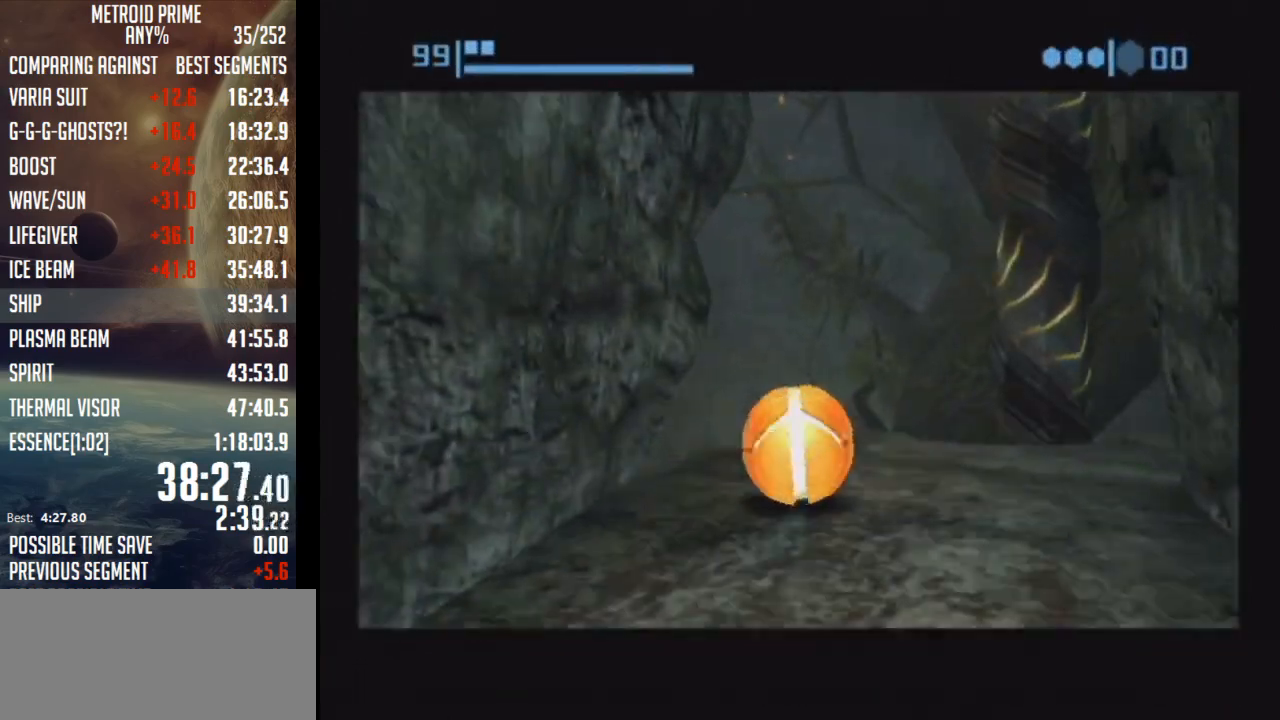
{"buttons": ["B"], "left_stick": "up-left", "right_stick": "center", "events": [[183, "B", "up"], [250, "B", "down"]]}
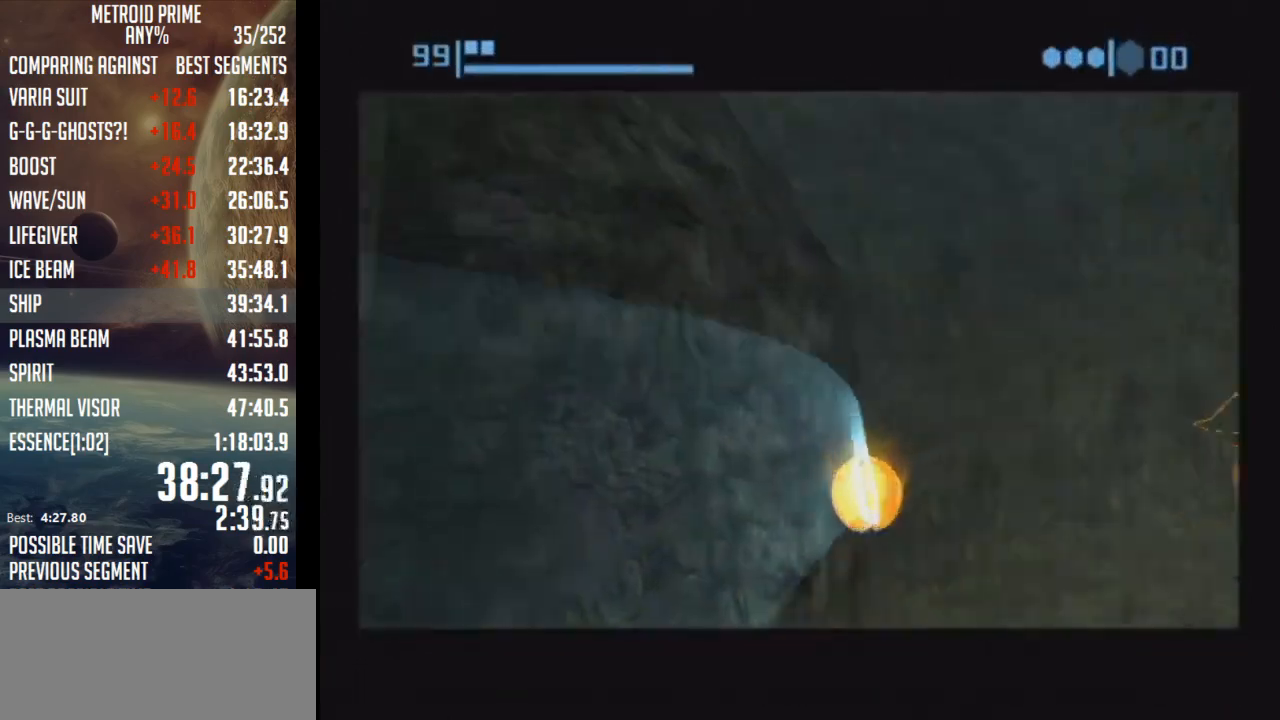
{"buttons": ["B"], "left_stick": "up-right", "right_stick": "center", "events": [[233, "left_stick", "up"], [400, "B", "up"], [467, "B", "down"], [483, "left_stick", "up-right"]]}
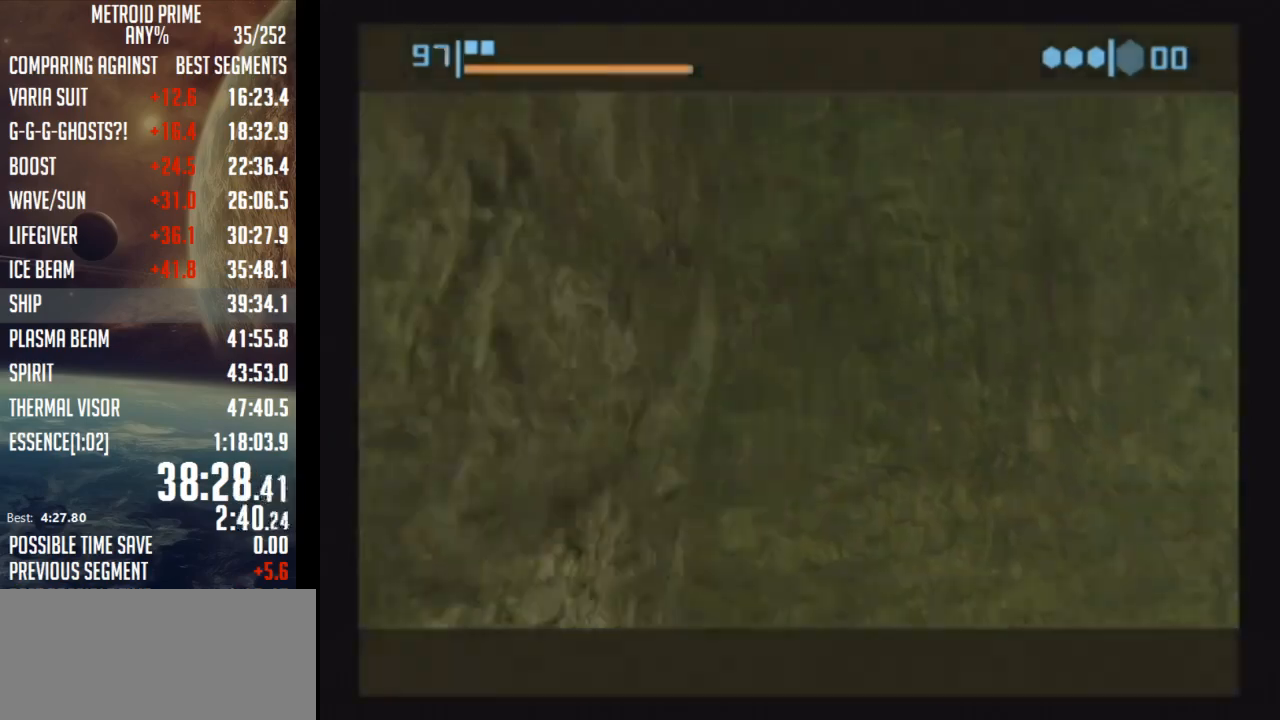
{"buttons": [], "left_stick": "up-right", "right_stick": "center", "events": [[433, "B", "up"]]}
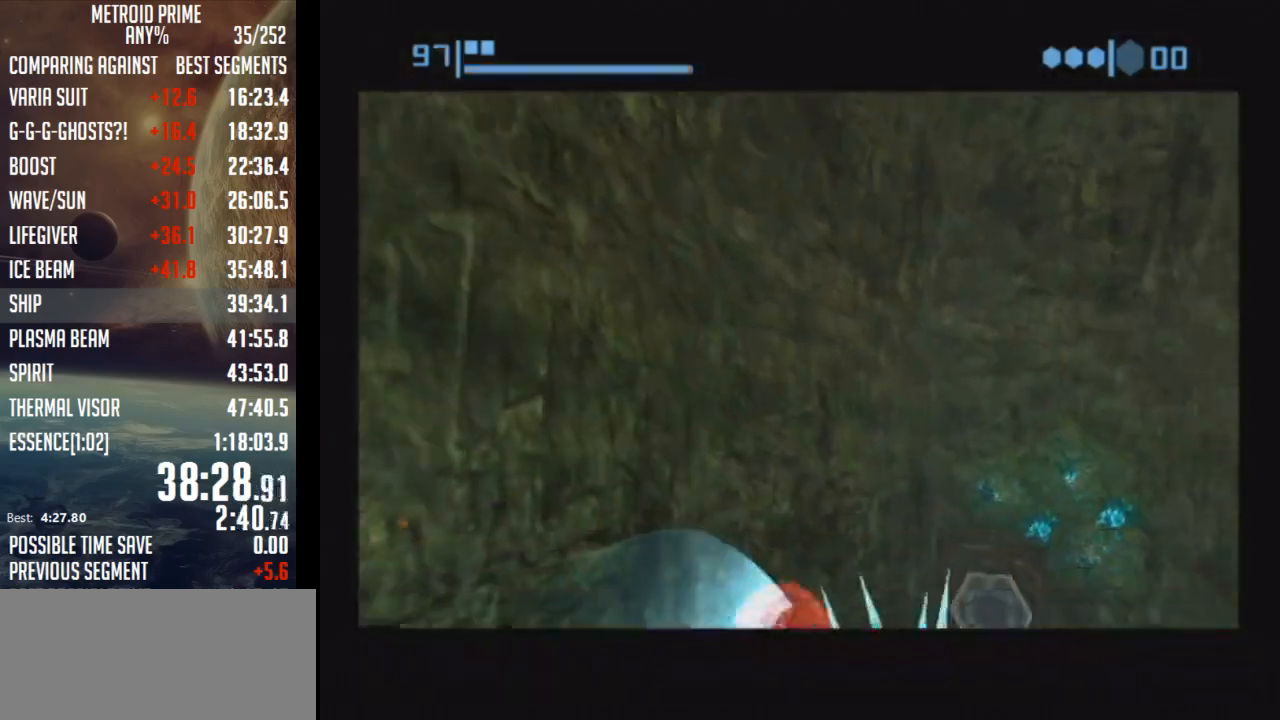
{"buttons": [], "left_stick": "up", "right_stick": "center", "events": [[33, "left_stick", "up"], [183, "X", "down"], [267, "X", "up"]]}
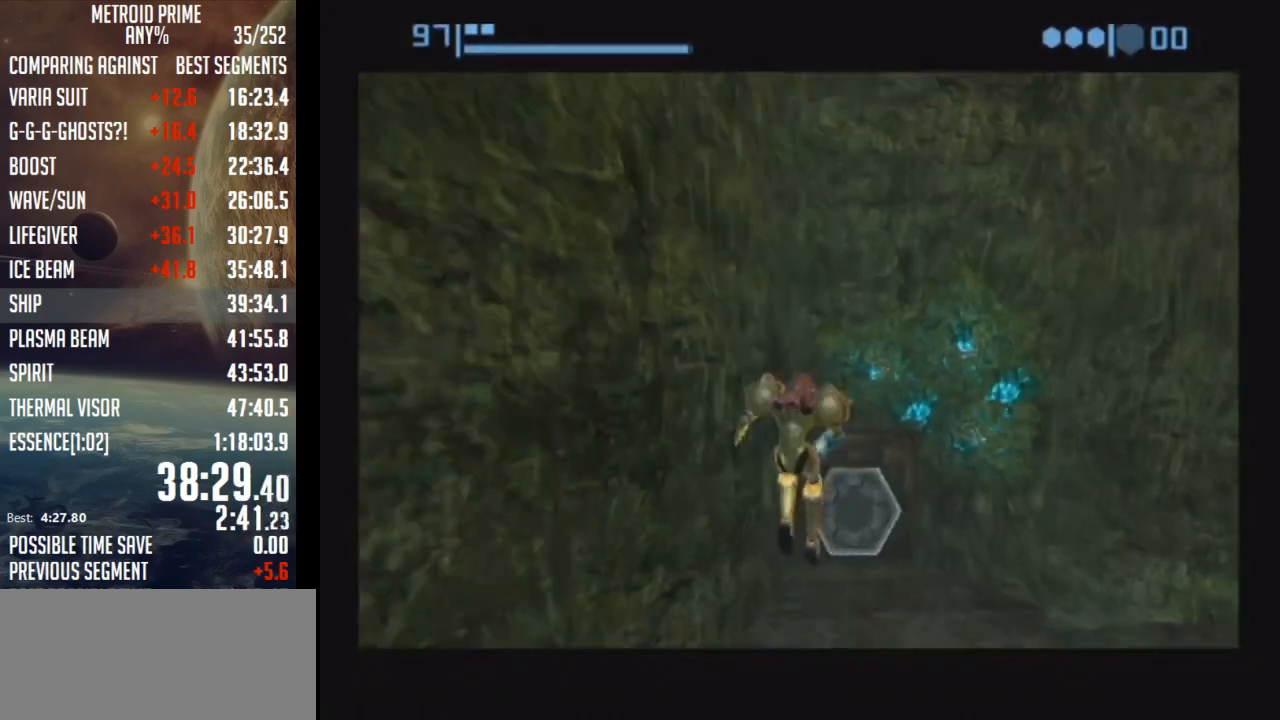
{"buttons": [], "left_stick": "up", "right_stick": "center", "events": [[433, "A", "down"], [500, "A", "up"]]}
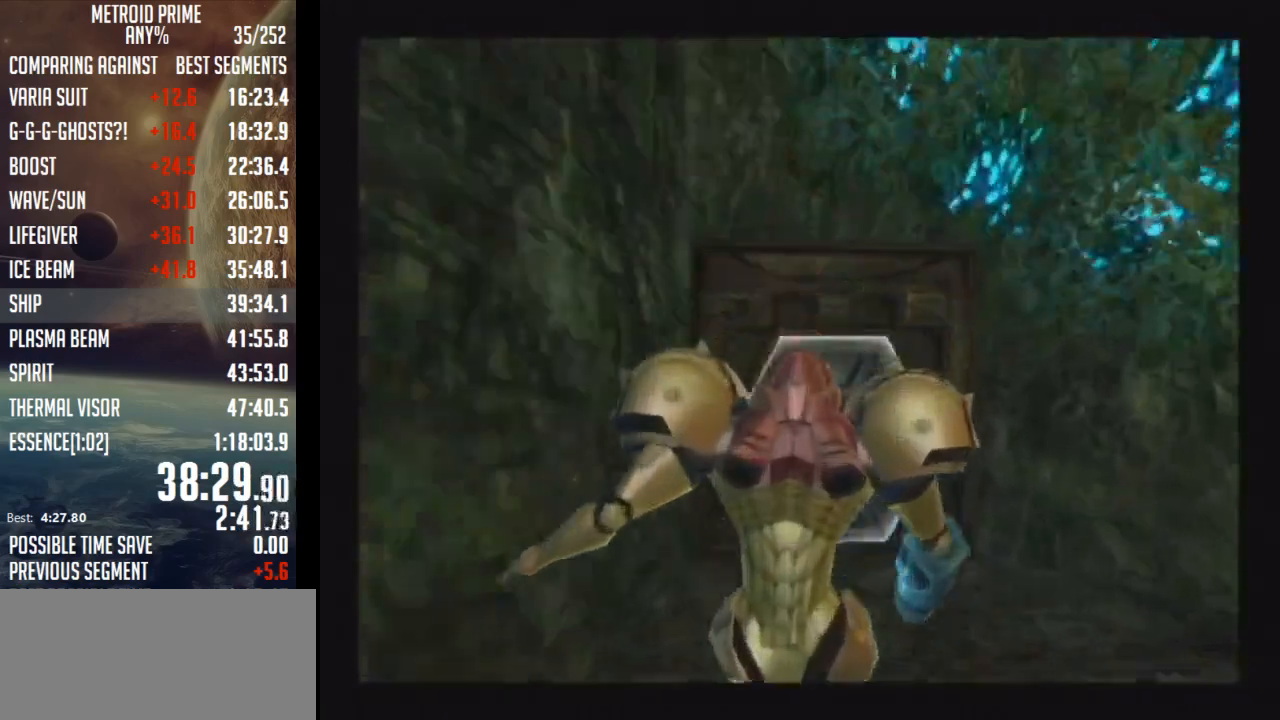
{"buttons": [], "left_stick": "up-left", "right_stick": "center", "events": [[83, "A", "down"], [150, "A", "up"], [250, "A", "down"], [300, "A", "up"], [400, "A", "down"], [433, "left_stick", "up-left"], [467, "A", "up"]]}
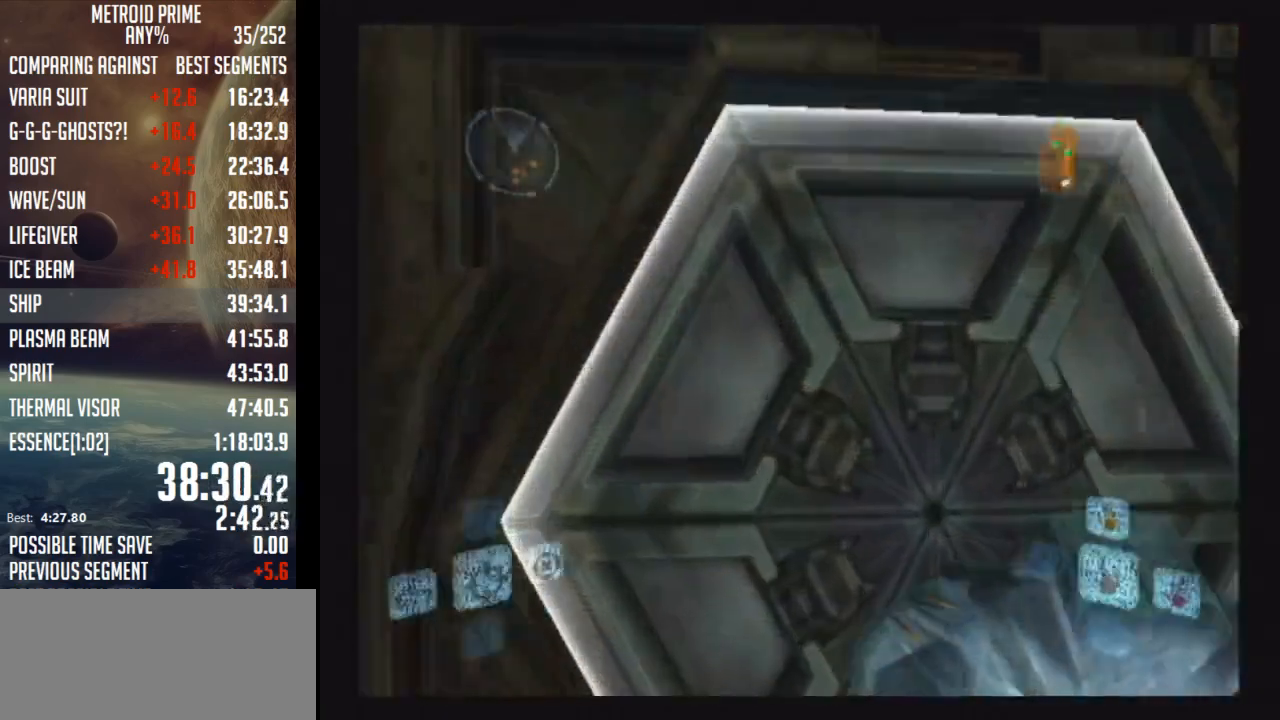
{"buttons": [], "left_stick": "center", "right_stick": "center", "events": [[33, "A", "down"], [117, "A", "up"], [183, "A", "down"], [250, "left_stick", "center"], [267, "A", "up"], [317, "A", "down"], [433, "A", "up"]]}
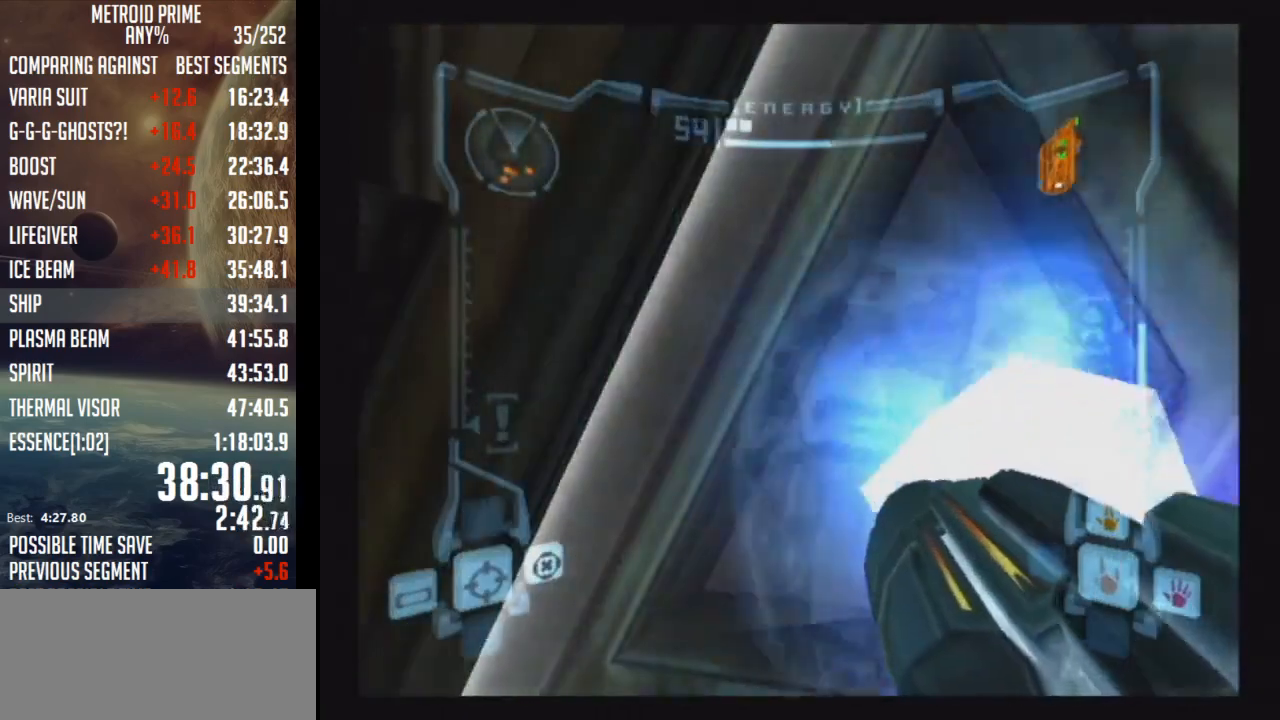
{"buttons": [], "left_stick": "center", "right_stick": "center", "events": [[217, "left_stick", "left"], [333, "left_stick", "center"]]}
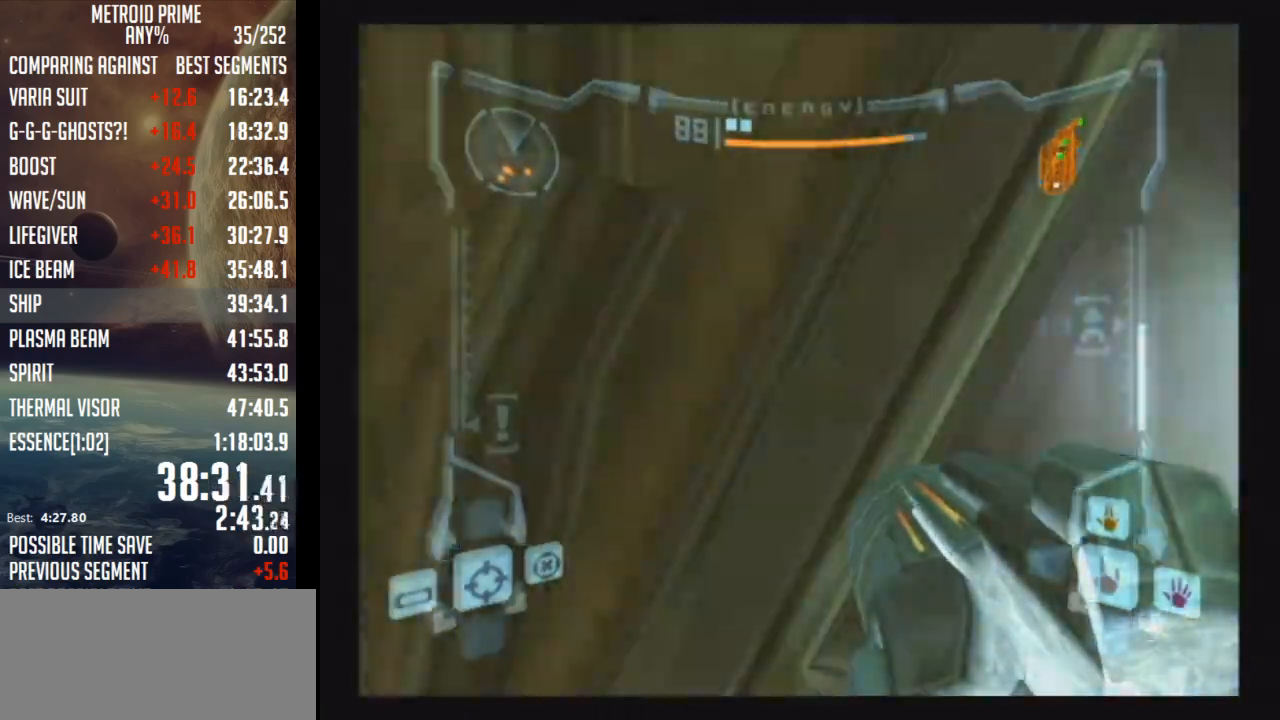
{"buttons": ["L1"], "left_stick": "right", "right_stick": "center", "events": [[83, "L1", "down"], [367, "left_stick", "right"]]}
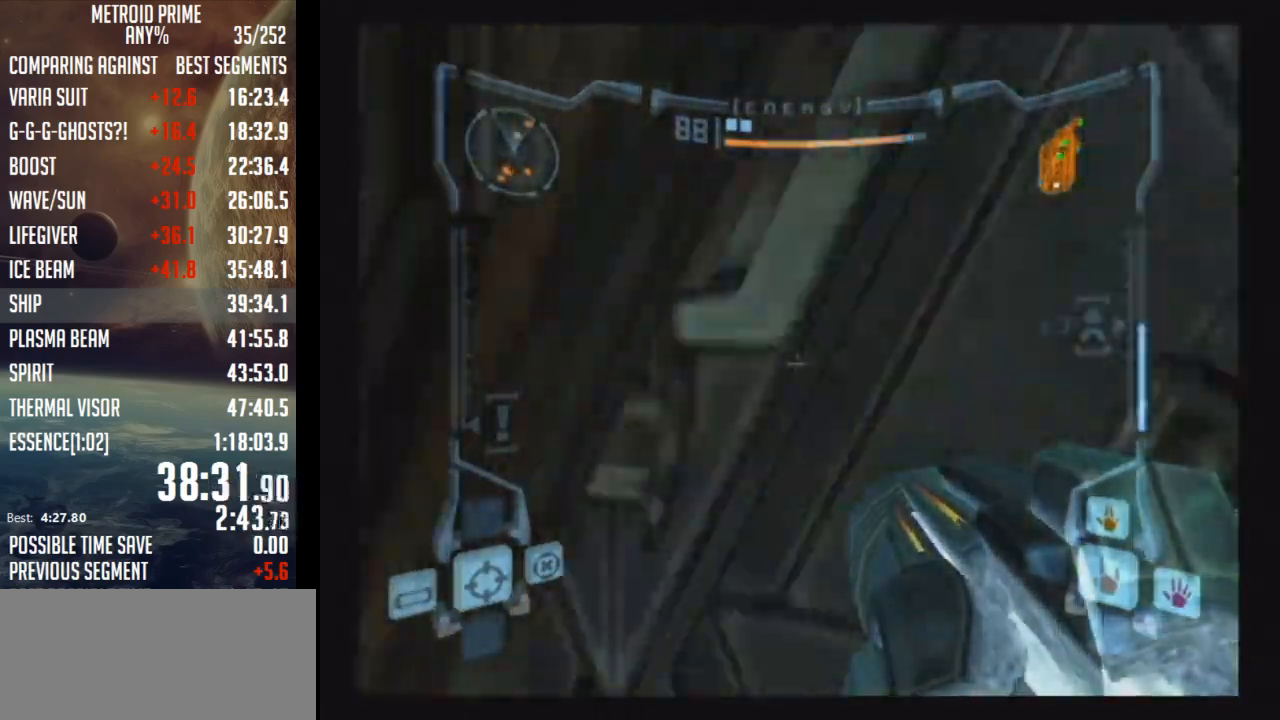
{"buttons": ["L1"], "left_stick": "up-right", "right_stick": "center", "events": [[117, "left_stick", "up-right"], [217, "left_stick", "up"], [467, "left_stick", "up-right"]]}
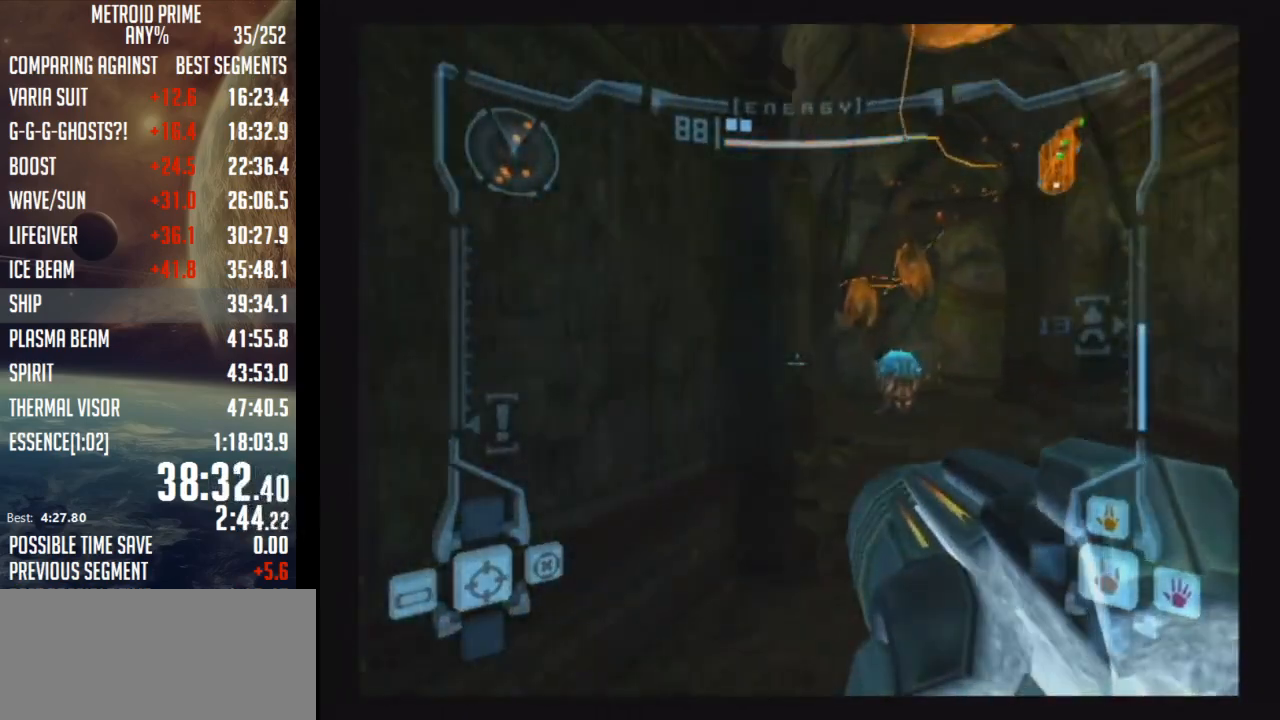
{"buttons": ["A"], "left_stick": "up-right", "right_stick": "center", "events": [[33, "B", "down"], [183, "B", "up"], [183, "L1", "up"], [367, "A", "down"]]}
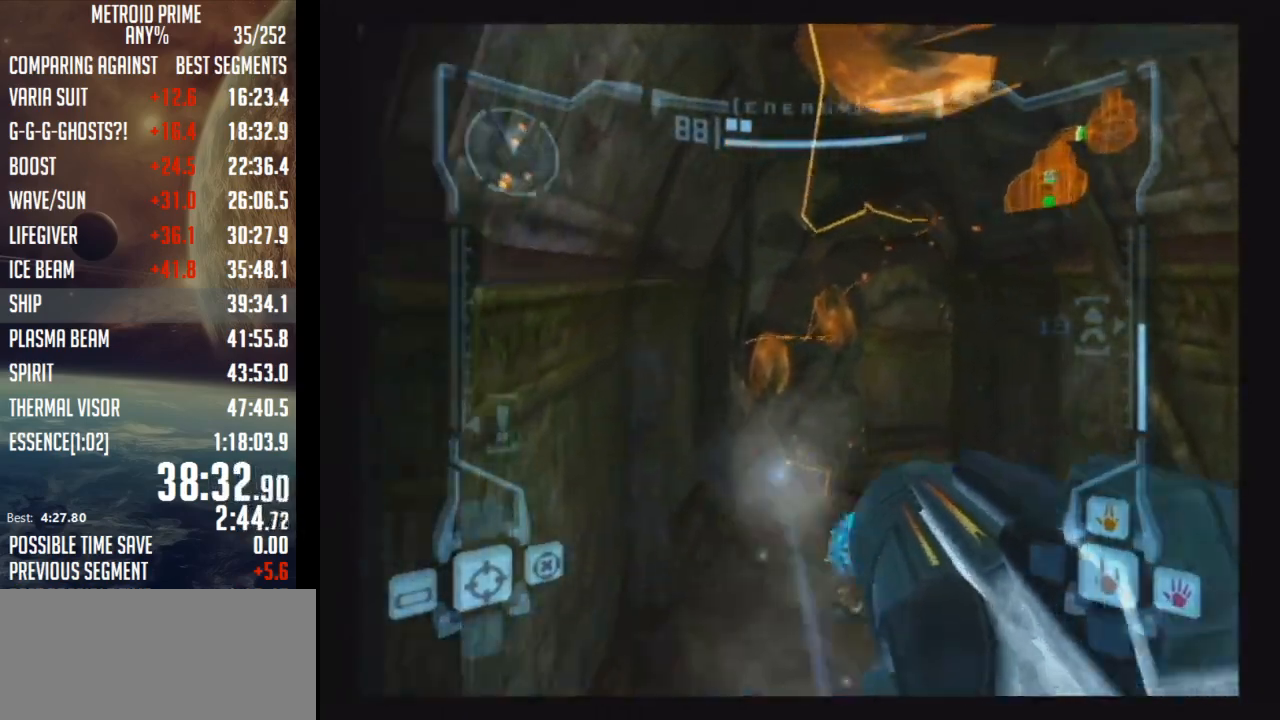
{"buttons": ["B", "L1", "R1"], "left_stick": "up-right", "right_stick": "center", "events": [[50, "A", "up"], [50, "R1", "down"], [400, "L1", "down"], [433, "B", "down"]]}
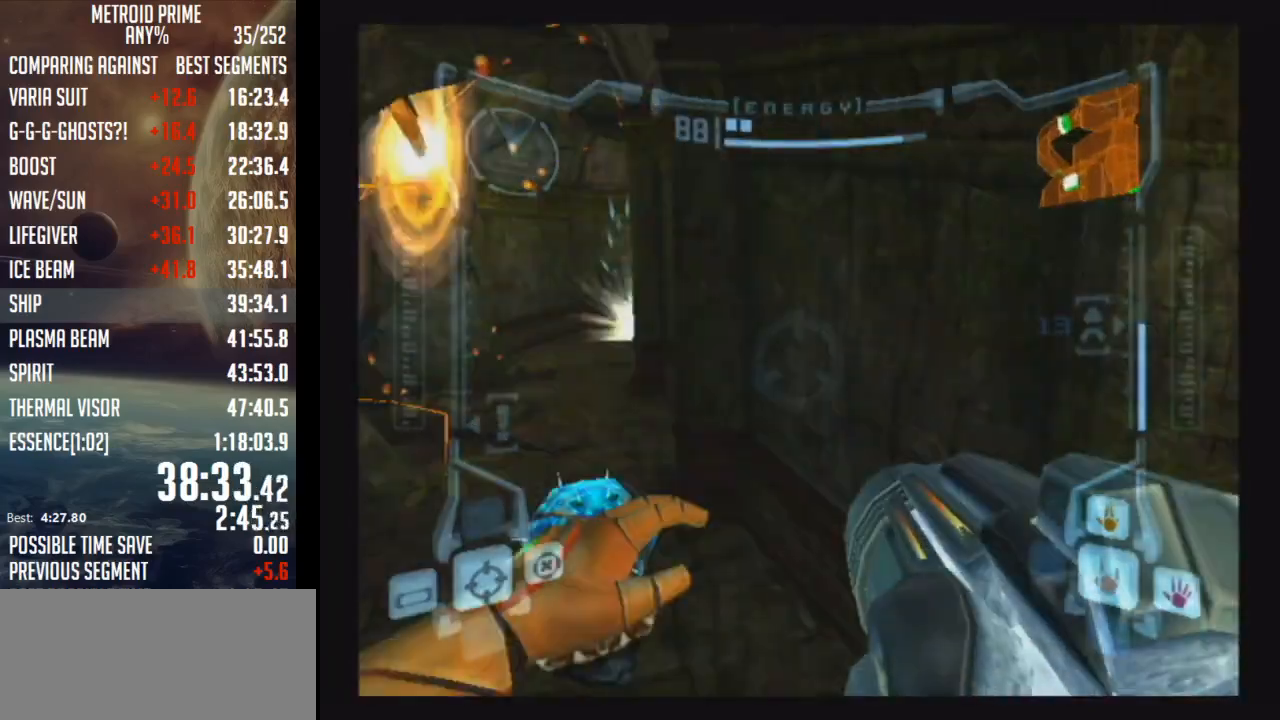
{"buttons": ["R1"], "left_stick": "up-right", "right_stick": "center", "events": [[83, "B", "up"], [83, "L1", "up"]]}
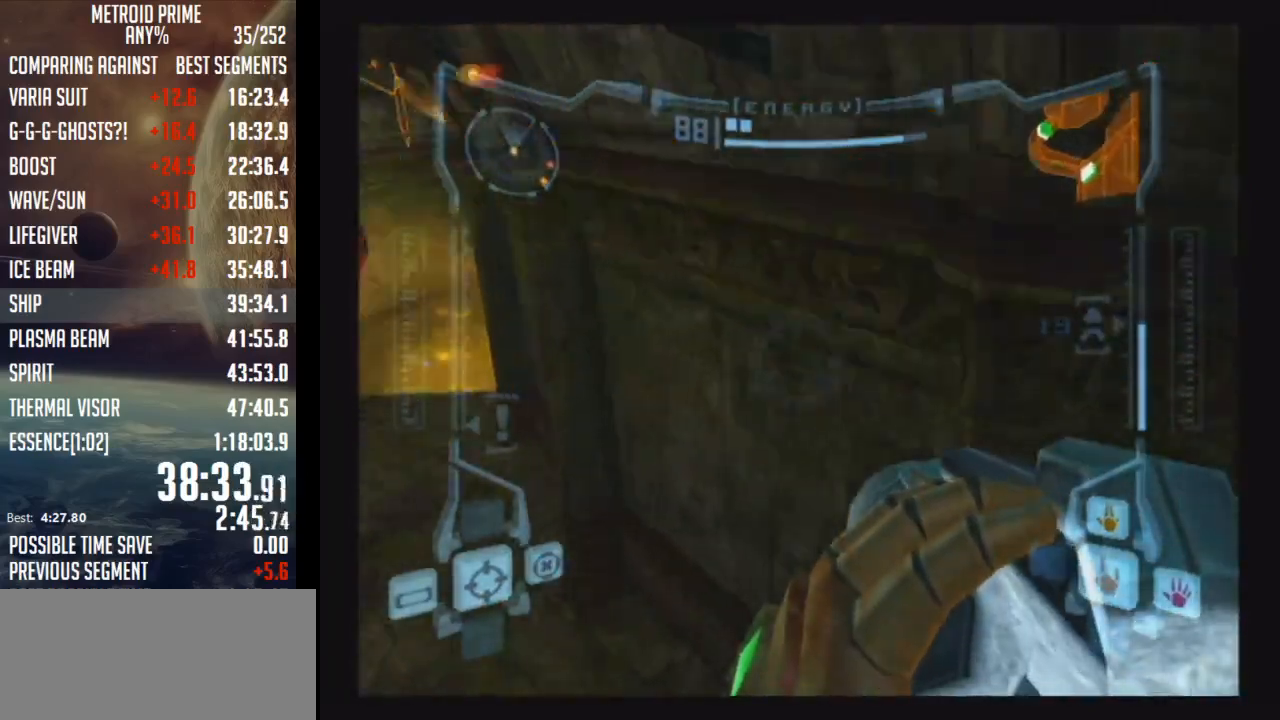
{"buttons": ["B", "L1", "R1"], "left_stick": "up-left", "right_stick": "center", "events": [[433, "L1", "down"], [433, "left_stick", "up-left"], [467, "B", "down"]]}
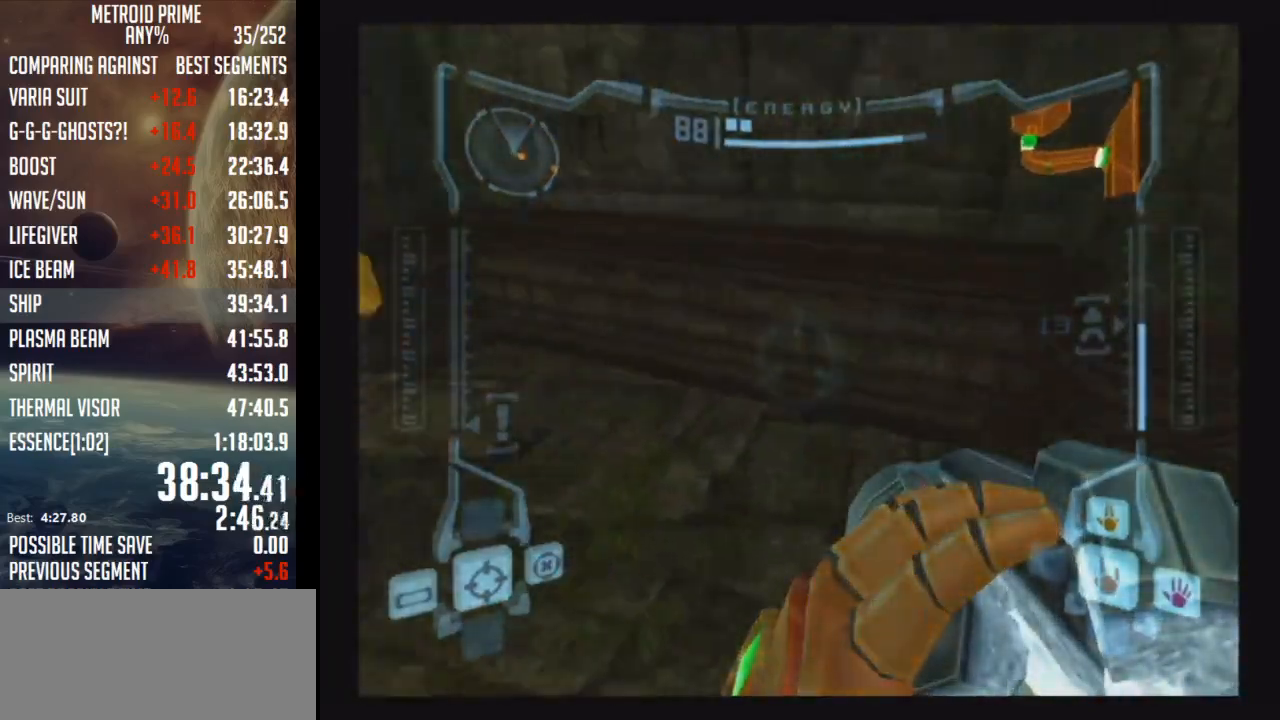
{"buttons": ["R1"], "left_stick": "up-right", "right_stick": "center", "events": [[117, "L1", "up"], [150, "B", "up"], [250, "left_stick", "up"], [367, "left_stick", "up-right"]]}
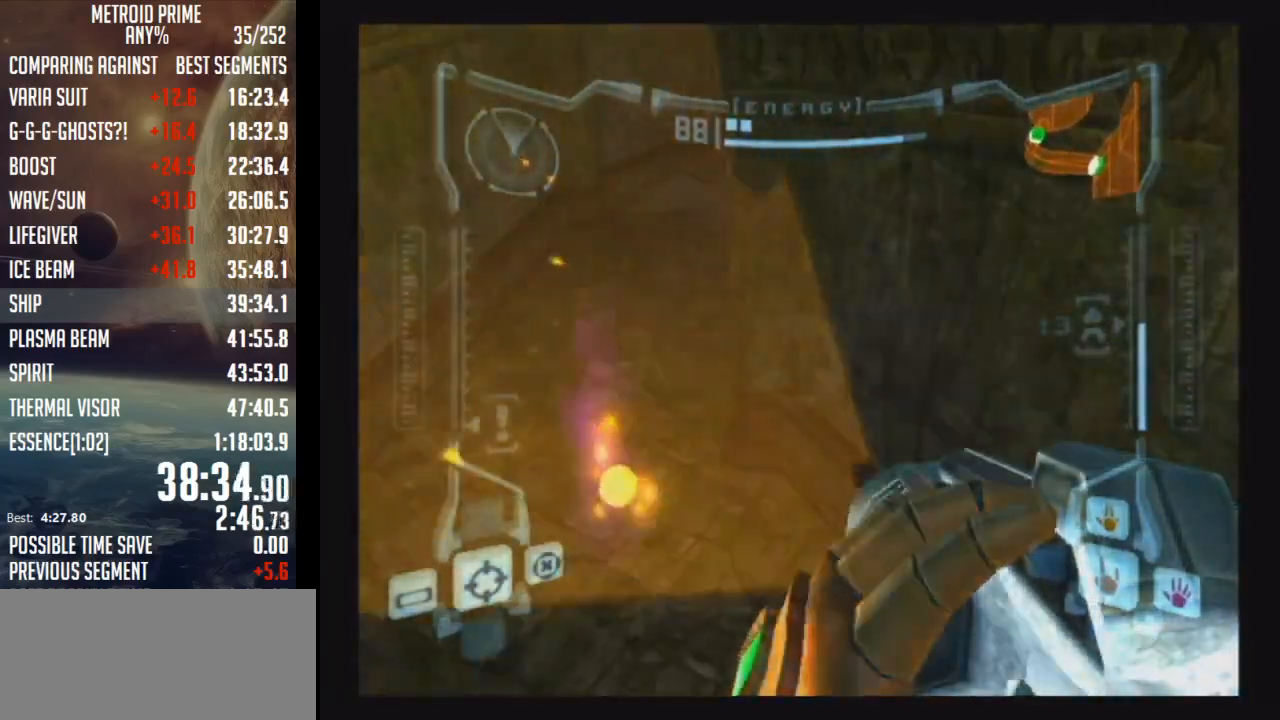
{"buttons": ["A"], "left_stick": "up-right", "right_stick": "center", "events": [[150, "R1", "up"], [433, "A", "down"]]}
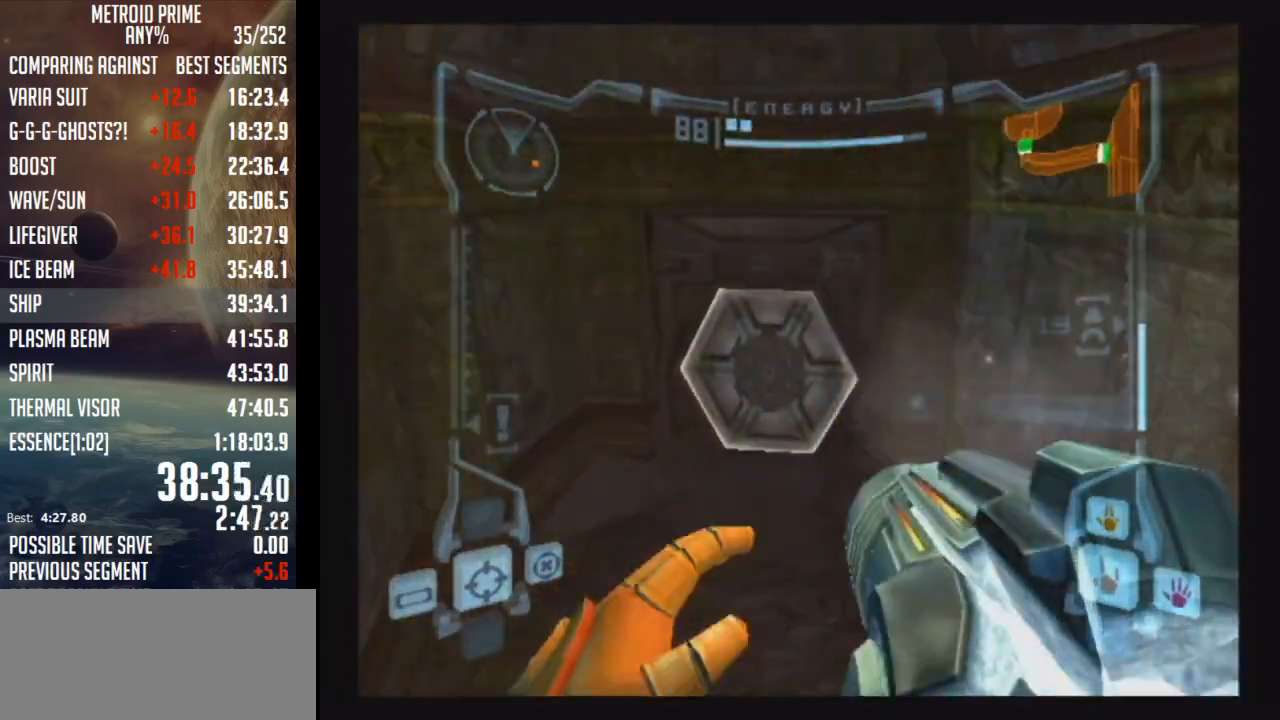
{"buttons": ["B"], "left_stick": "up", "right_stick": "center", "events": [[50, "A", "up"], [50, "X", "down"], [117, "left_stick", "up"], [183, "X", "up"], [467, "B", "down"]]}
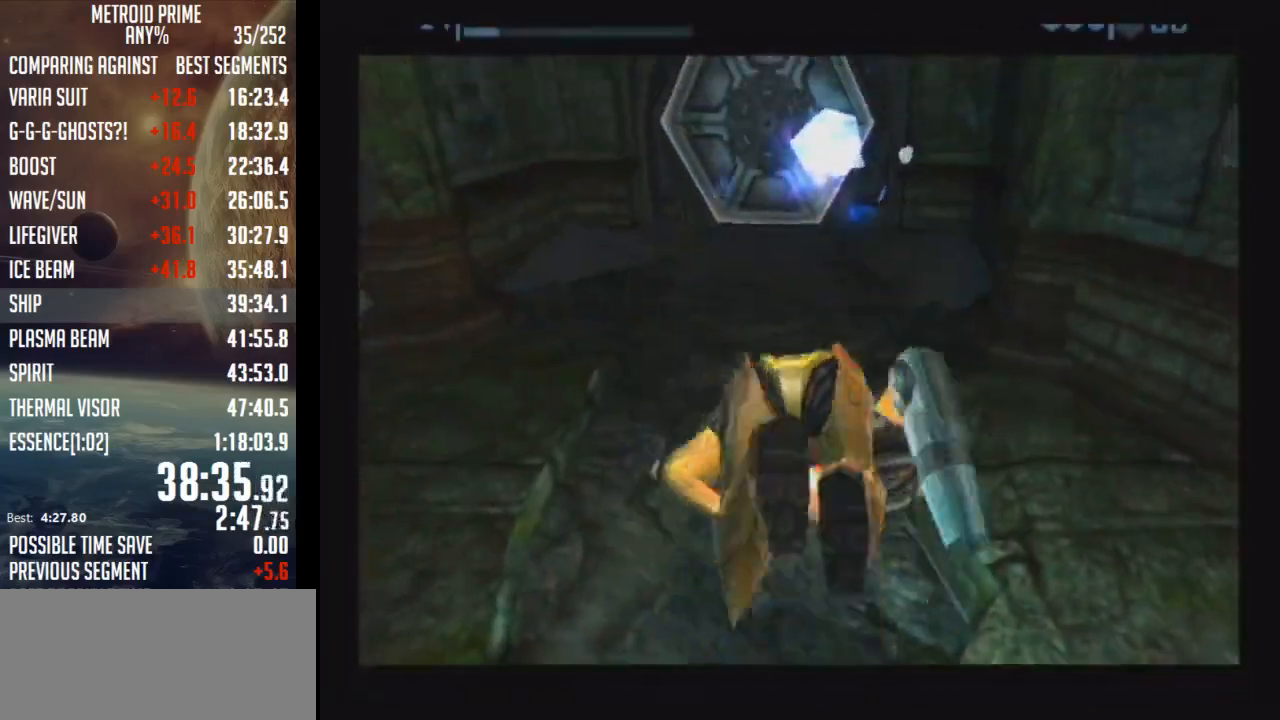
{"buttons": ["B"], "left_stick": "up", "right_stick": "center", "events": []}
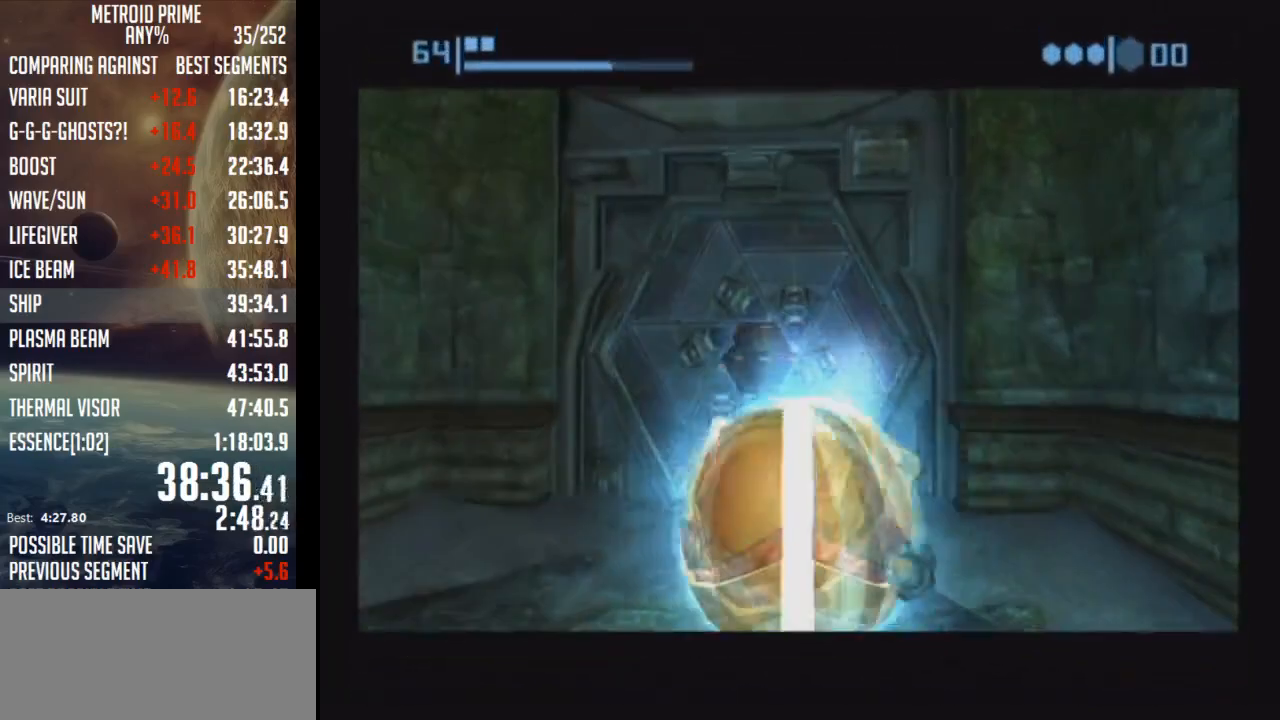
{"buttons": ["B"], "left_stick": "up-right", "right_stick": "center", "events": [[33, "left_stick", "up-left"], [183, "left_stick", "up"], [333, "left_stick", "up-right"]]}
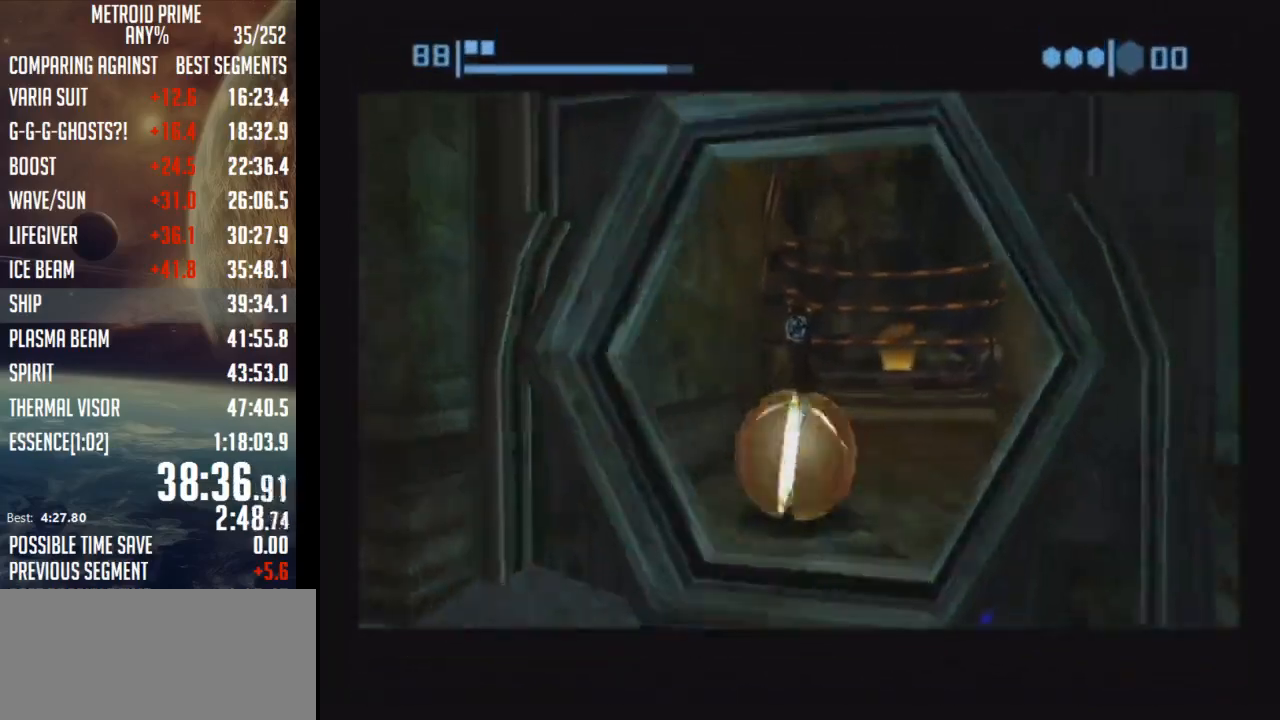
{"buttons": ["X"], "left_stick": "up", "right_stick": "center", "events": [[83, "B", "up"], [83, "left_stick", "up"], [367, "X", "down"]]}
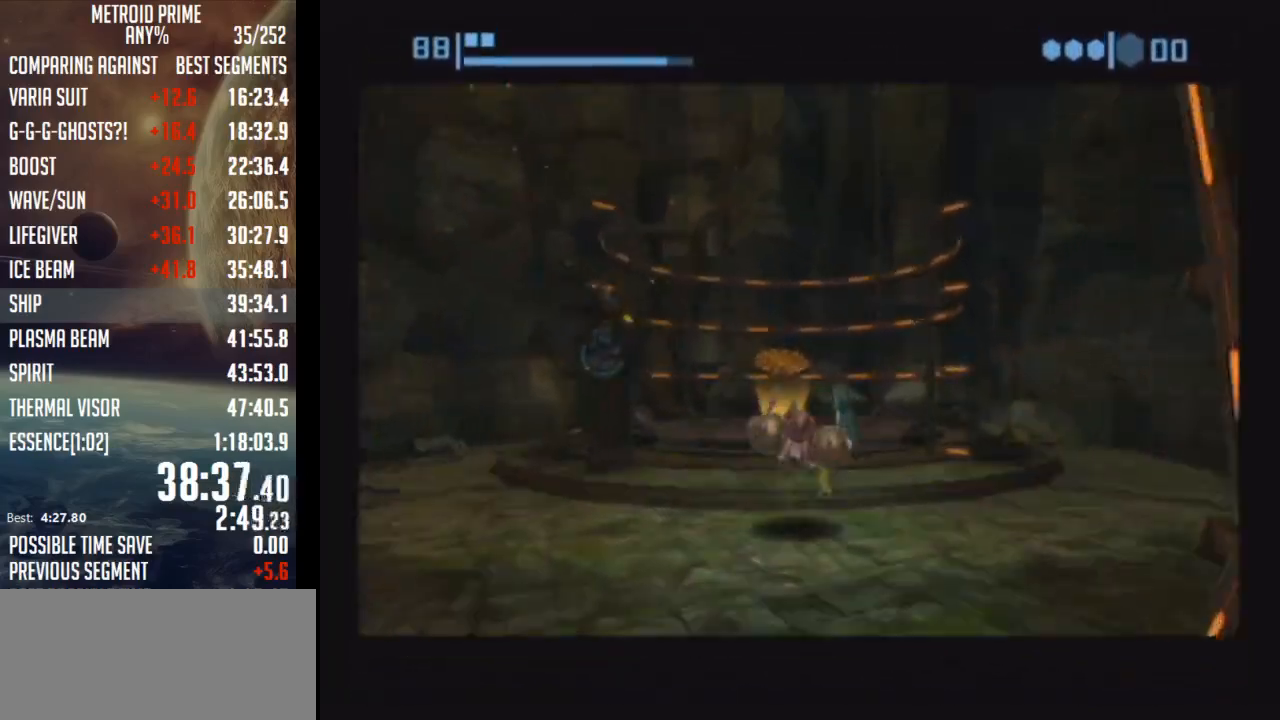
{"buttons": [], "left_stick": "up", "right_stick": "center", "events": [[17, "X", "up"]]}
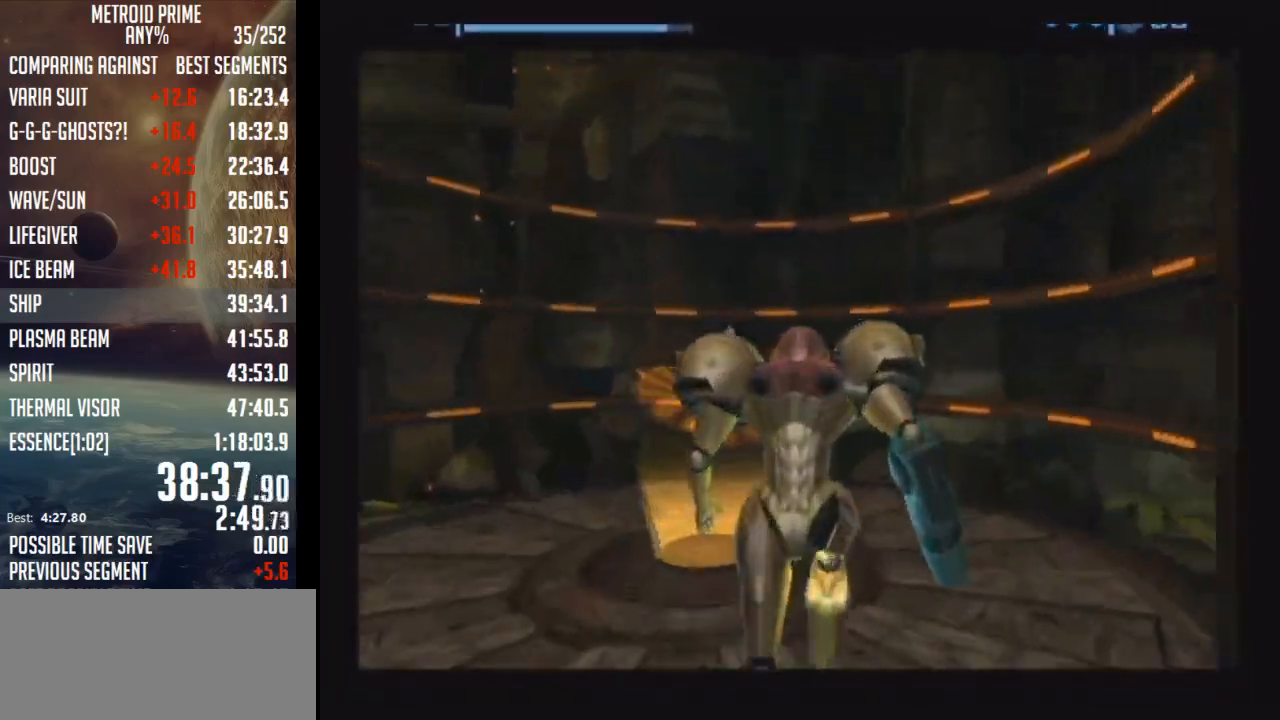
{"buttons": ["L1"], "left_stick": "up-left", "right_stick": "center", "events": [[250, "left_stick", "up-left"], [367, "L1", "down"]]}
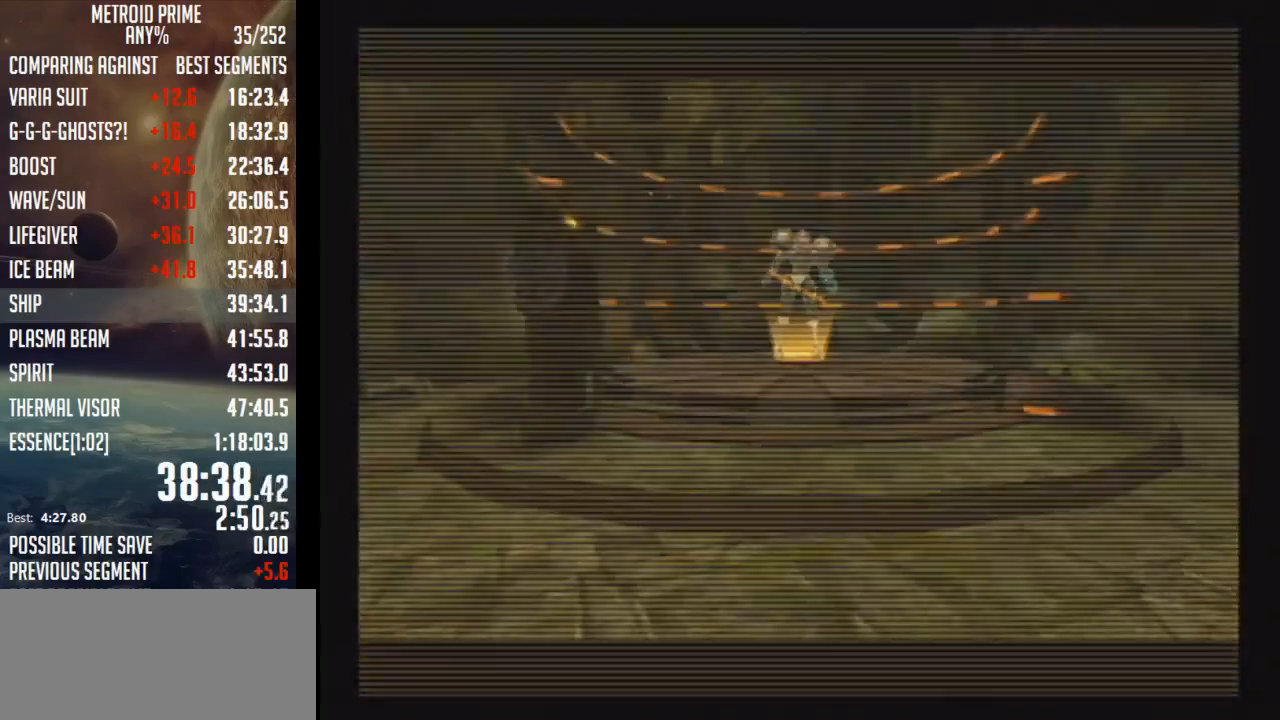
{"buttons": [], "left_stick": "center", "right_stick": "center", "events": [[83, "L1", "up"], [117, "left_stick", "center"]]}